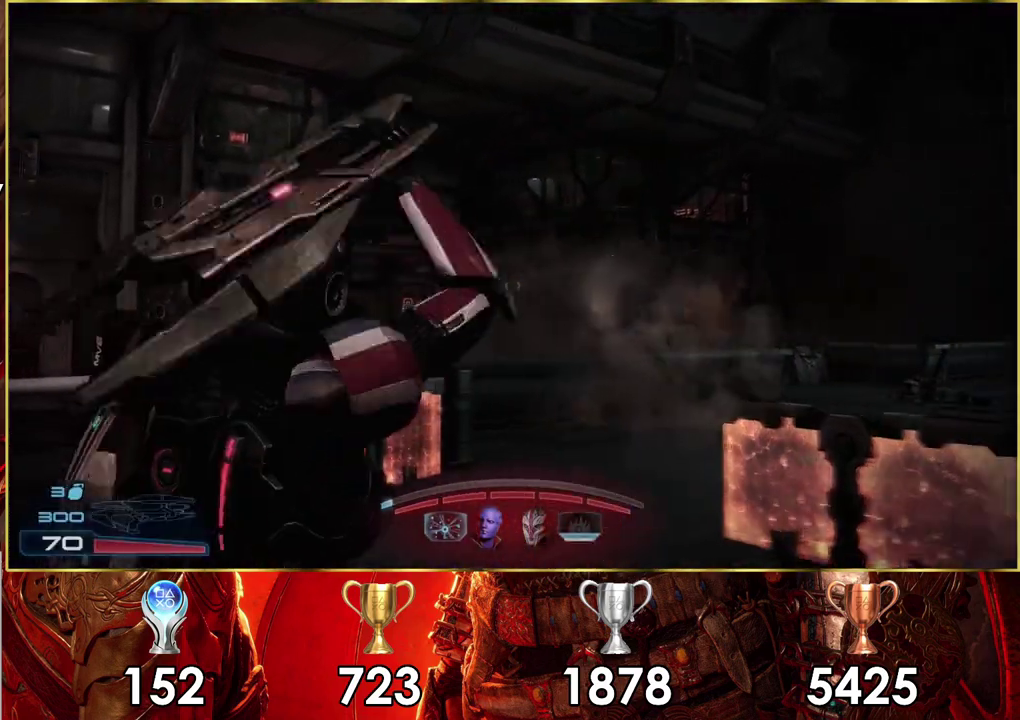
Gameplay with a controller (PlayStation layout); each line is a JSON object with the inputs held at the frame after it (dt_ms = milliseconds from this image to that frame). "events" lists button and stick changes between this image and that frame as [ms after this image, input, new state], when the widget could be followed in between. Not read: L1.
{"dt_ms": 500, "buttons": [], "left_stick": "up-left", "right_stick": "up", "events": [[367, "right_stick", "up"]]}
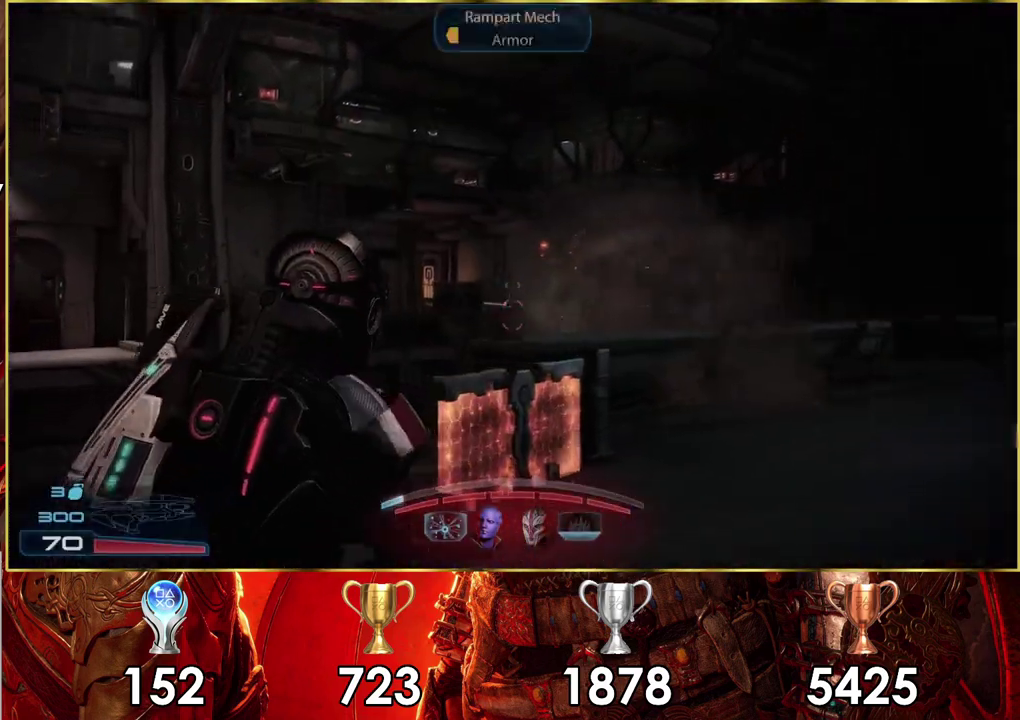
{"dt_ms": 400, "buttons": [], "left_stick": "up-left", "right_stick": "center", "events": [[167, "right_stick", "center"], [283, "SQUARE", "down"], [383, "SQUARE", "up"]]}
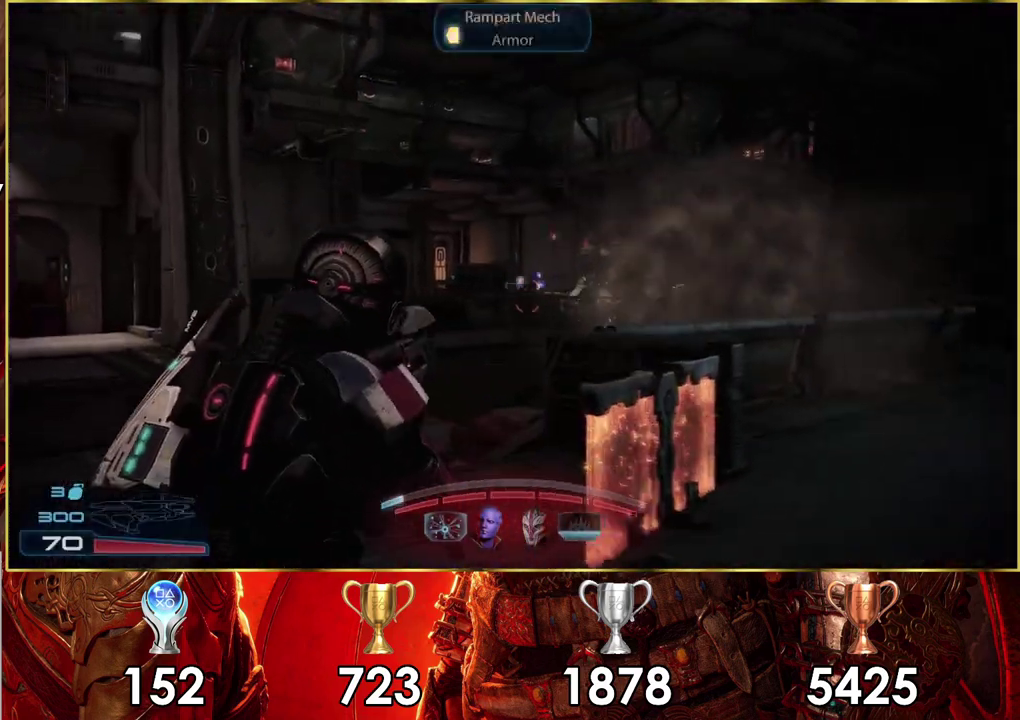
{"dt_ms": 200, "buttons": [], "left_stick": "up-right", "right_stick": "center"}
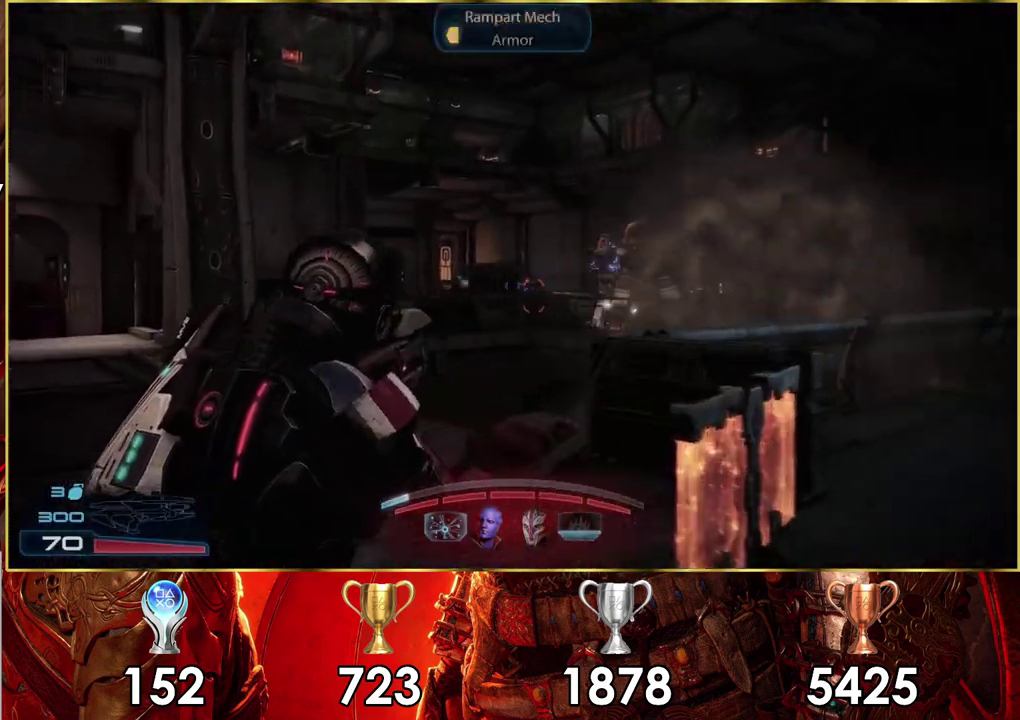
{"dt_ms": 300, "buttons": ["L2"], "left_stick": "down-right", "right_stick": "center"}
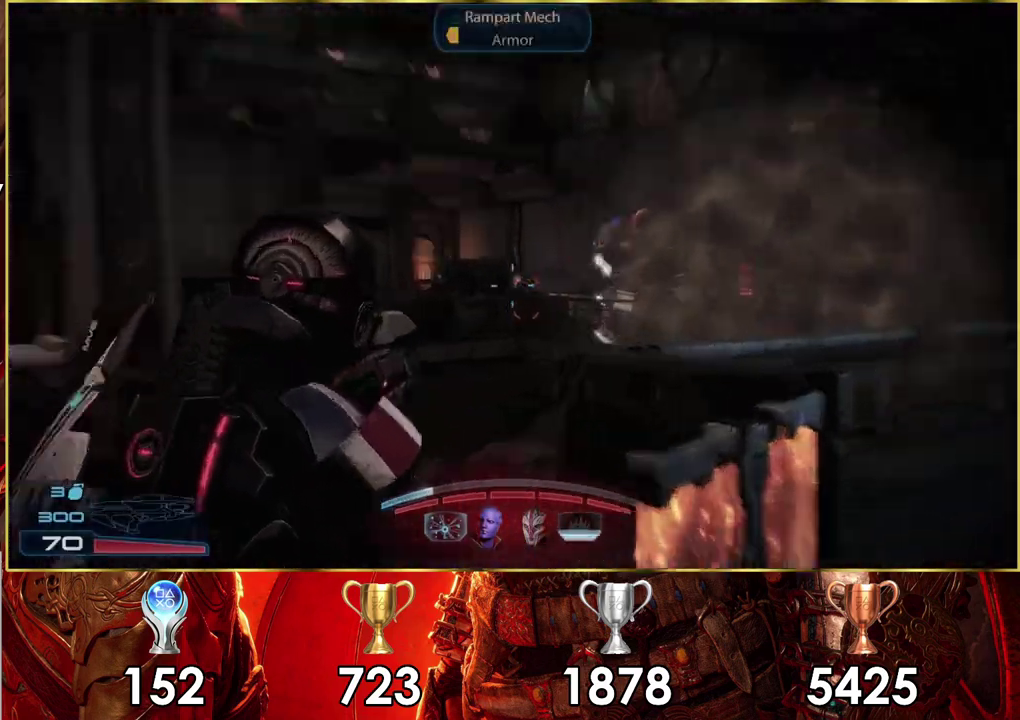
{"dt_ms": 100, "buttons": ["L2"], "left_stick": "center", "right_stick": "center", "events": [[83, "left_stick", "center"]]}
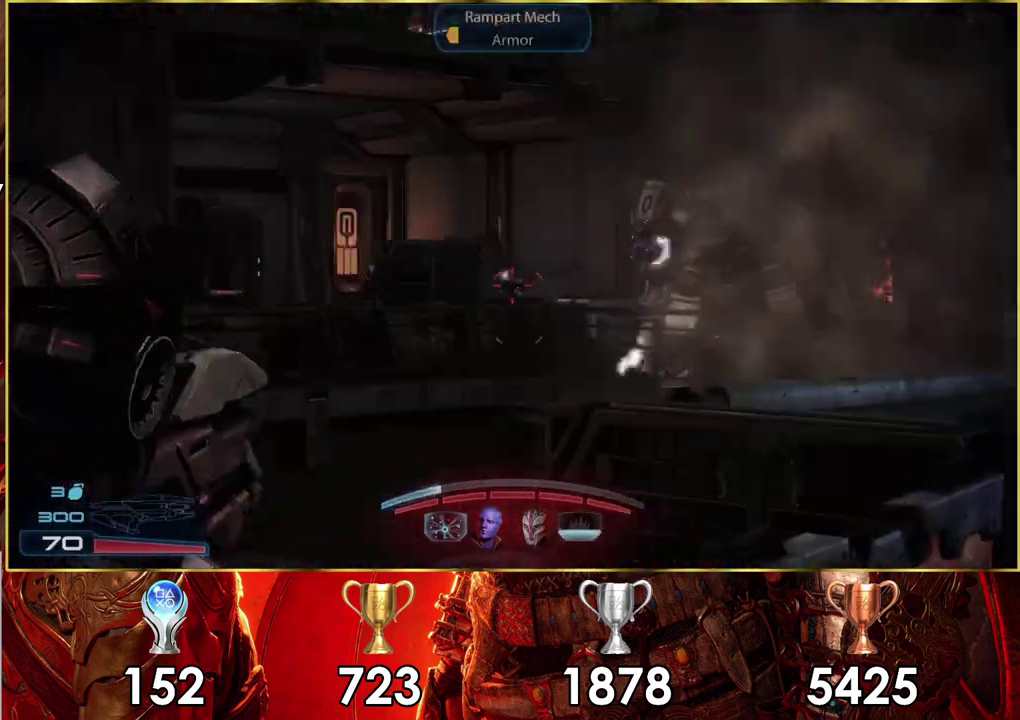
{"dt_ms": 400, "buttons": ["L2", "R2"], "left_stick": "center", "right_stick": "center", "events": [[300, "R2", "down"]]}
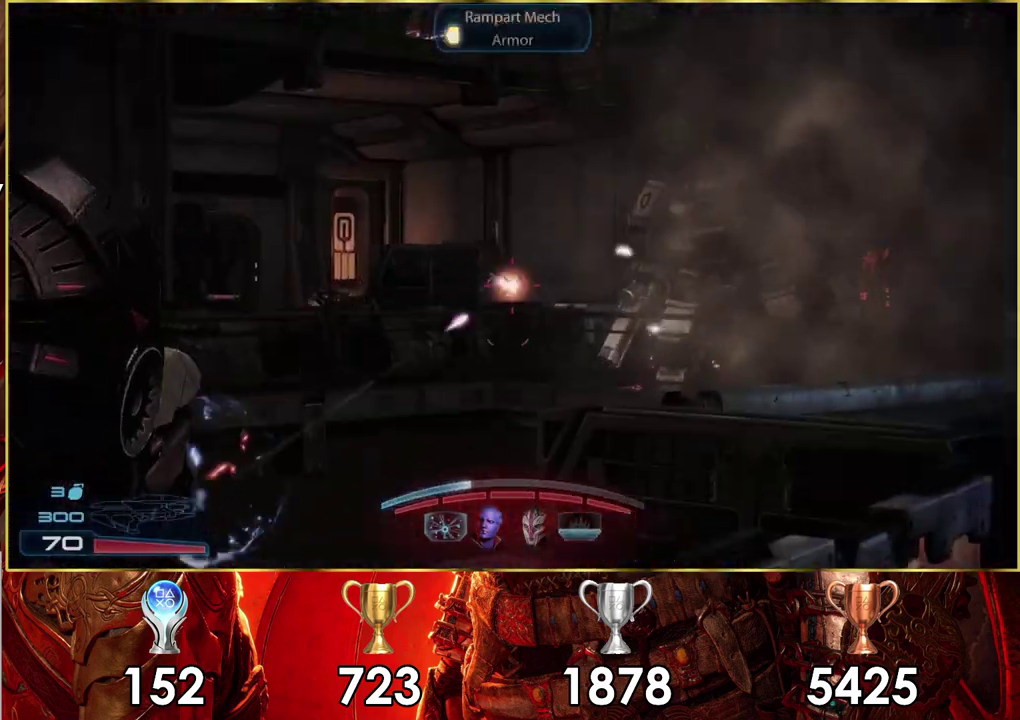
{"dt_ms": 200, "buttons": ["L2", "R2"], "left_stick": "center", "right_stick": "center", "events": []}
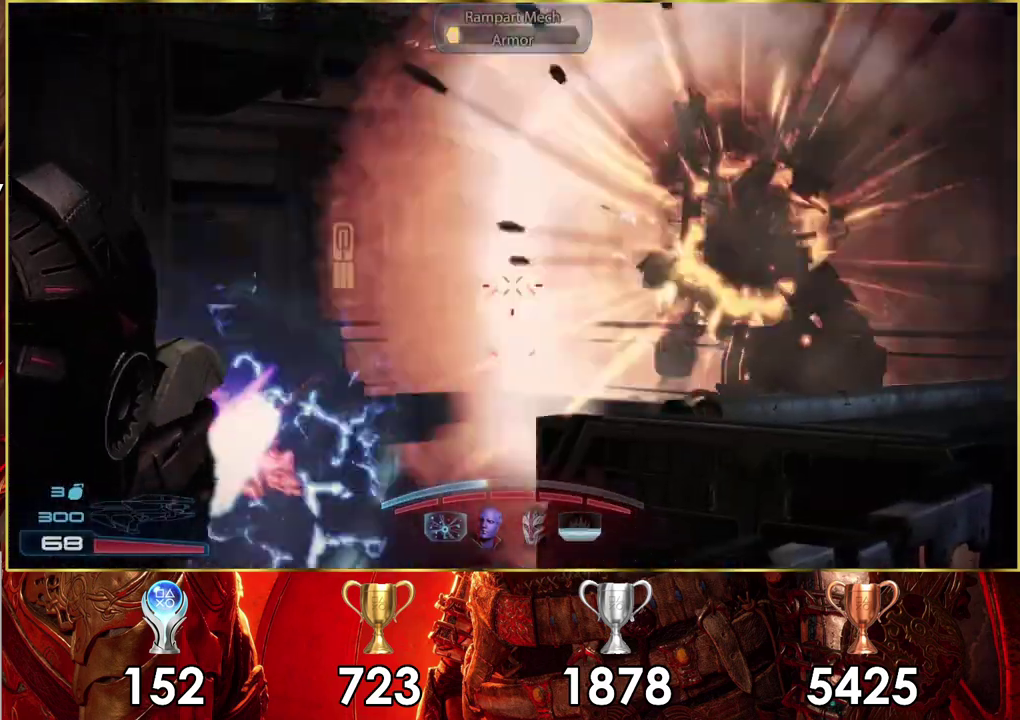
{"dt_ms": 500, "buttons": [], "left_stick": "left", "right_stick": "center", "events": [[33, "R2", "up"], [100, "R2", "down"], [200, "R2", "up"], [417, "L2", "up"], [417, "left_stick", "left"]]}
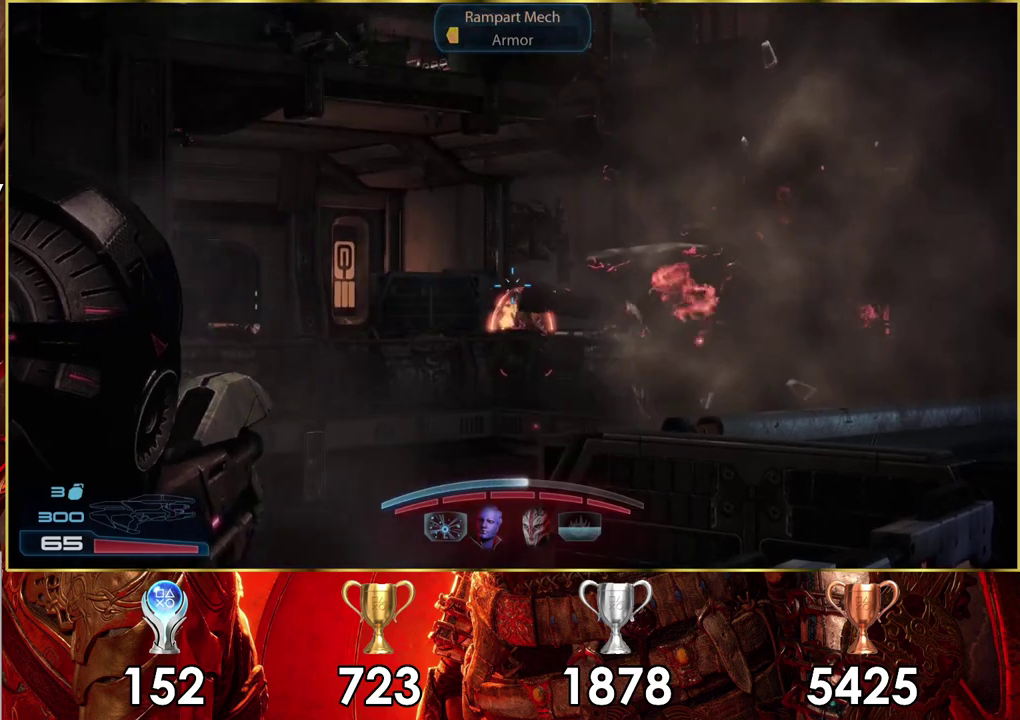
{"dt_ms": 300, "buttons": [], "left_stick": "left", "right_stick": "up-right", "events": [[83, "left_stick", "center"], [150, "right_stick", "up-right"], [167, "left_stick", "left"]]}
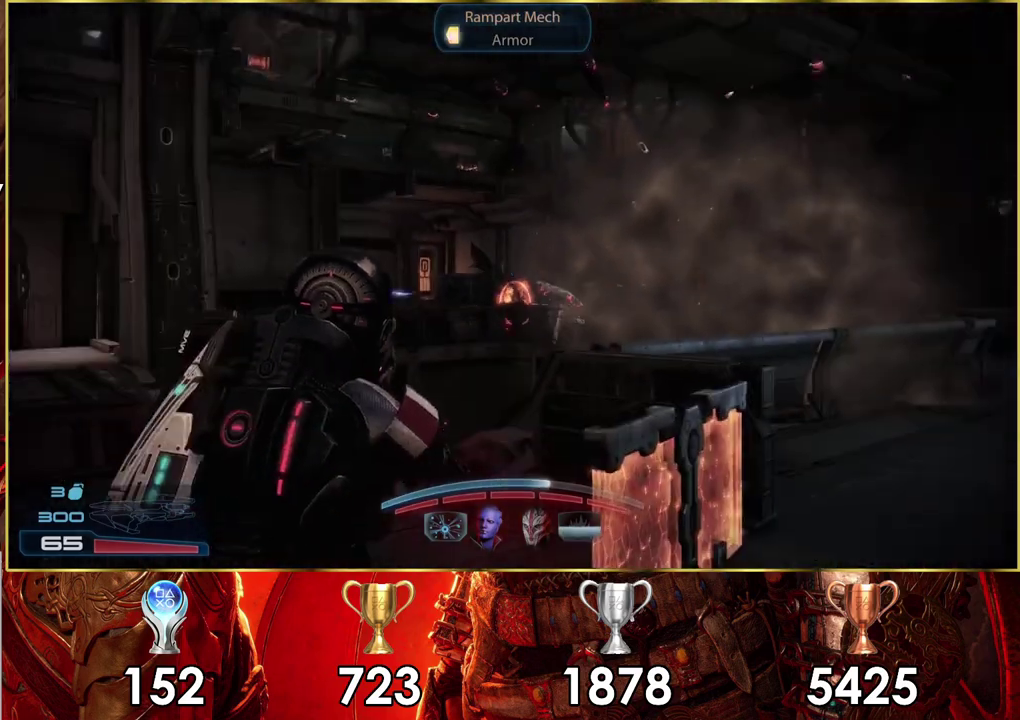
{"dt_ms": 700, "buttons": [], "left_stick": "center", "right_stick": "center", "events": [[17, "right_stick", "center"], [500, "left_stick", "up-left"], [633, "left_stick", "center"]]}
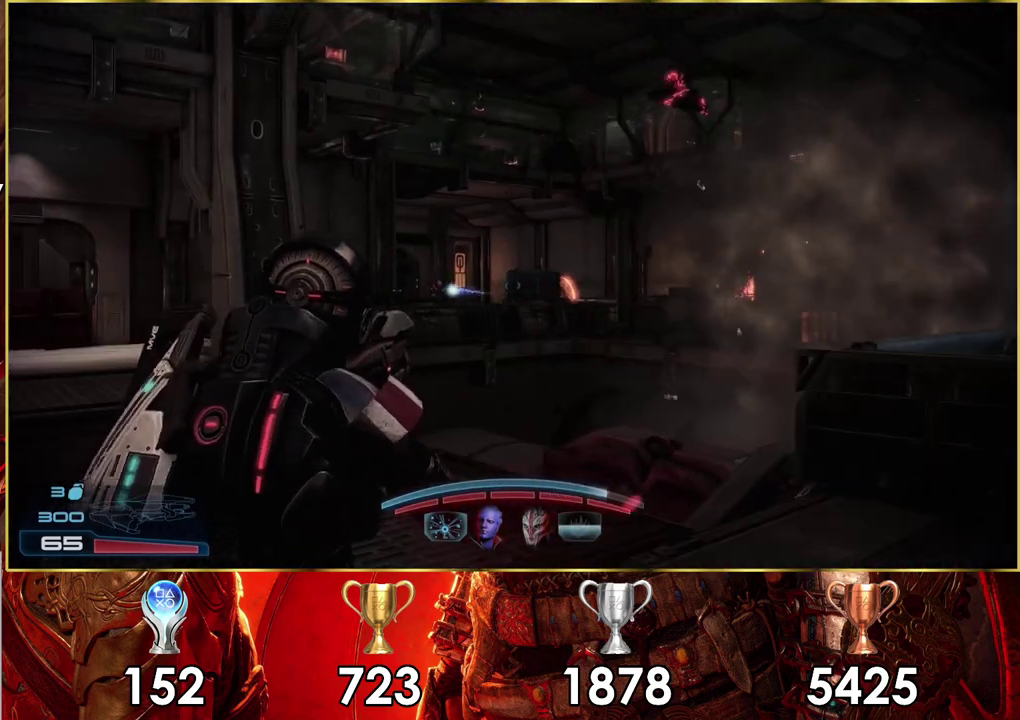
{"dt_ms": 100, "buttons": [], "left_stick": "down-right", "right_stick": "center", "events": [[50, "left_stick", "down-right"]]}
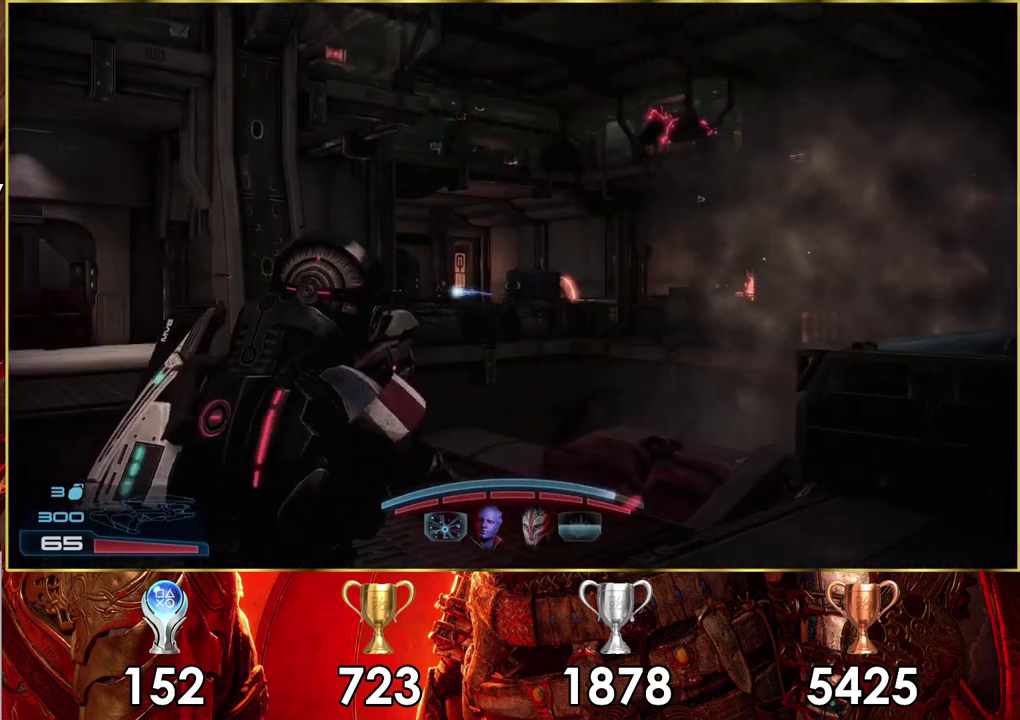
{"dt_ms": 300, "buttons": [], "left_stick": "right", "right_stick": "right"}
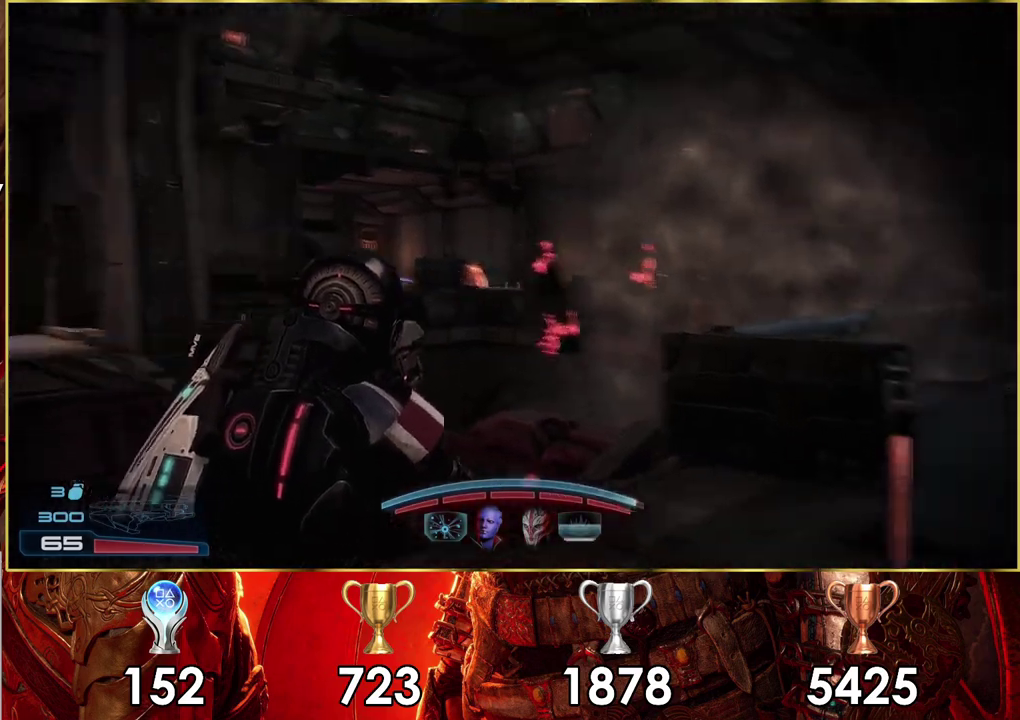
{"dt_ms": 500, "buttons": [], "left_stick": "center", "right_stick": "center"}
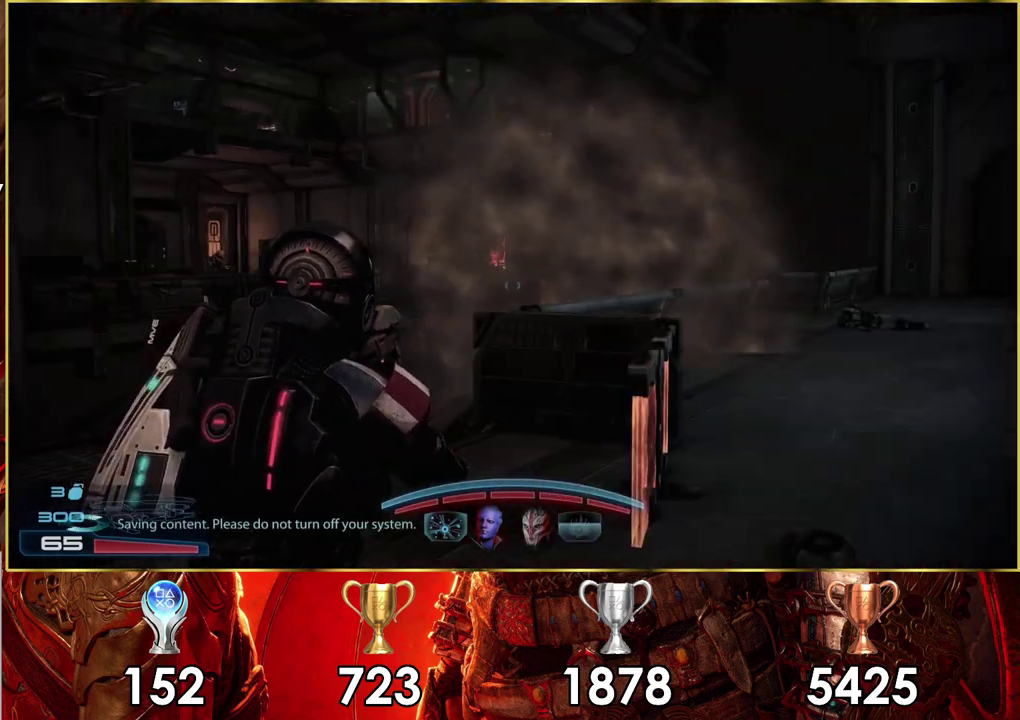
{"dt_ms": 300, "buttons": [], "left_stick": "down-left", "right_stick": "center", "events": [[250, "left_stick", "down-left"]]}
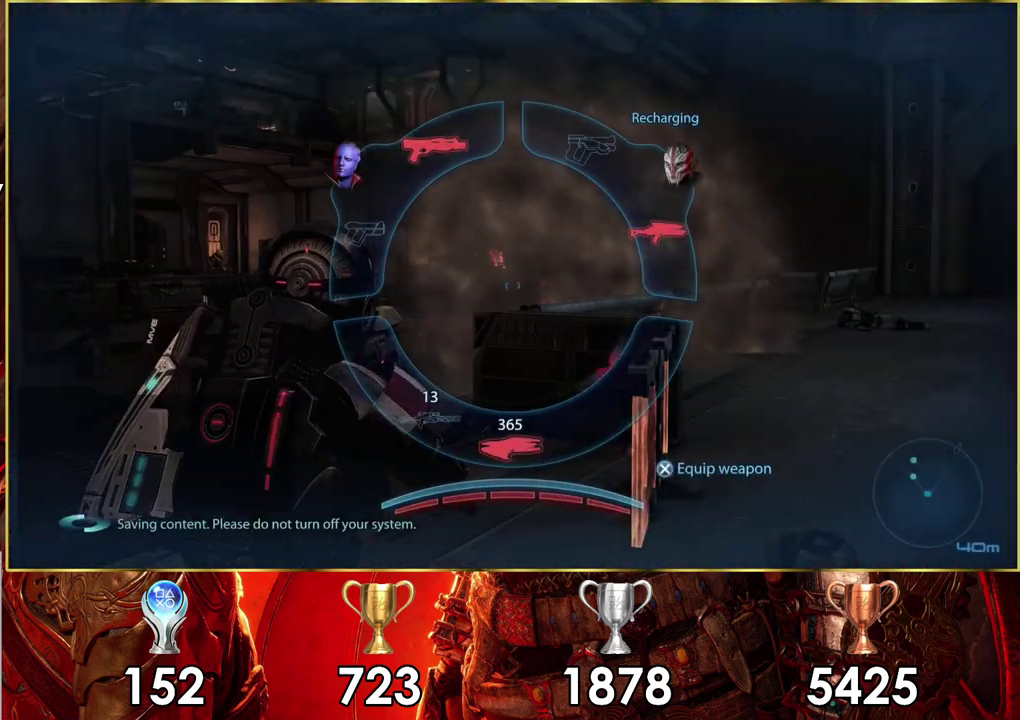
{"dt_ms": 700, "buttons": [], "left_stick": "right", "right_stick": "center", "events": [[317, "CROSS", "down"], [400, "CROSS", "up"], [467, "left_stick", "center"], [667, "left_stick", "right"]]}
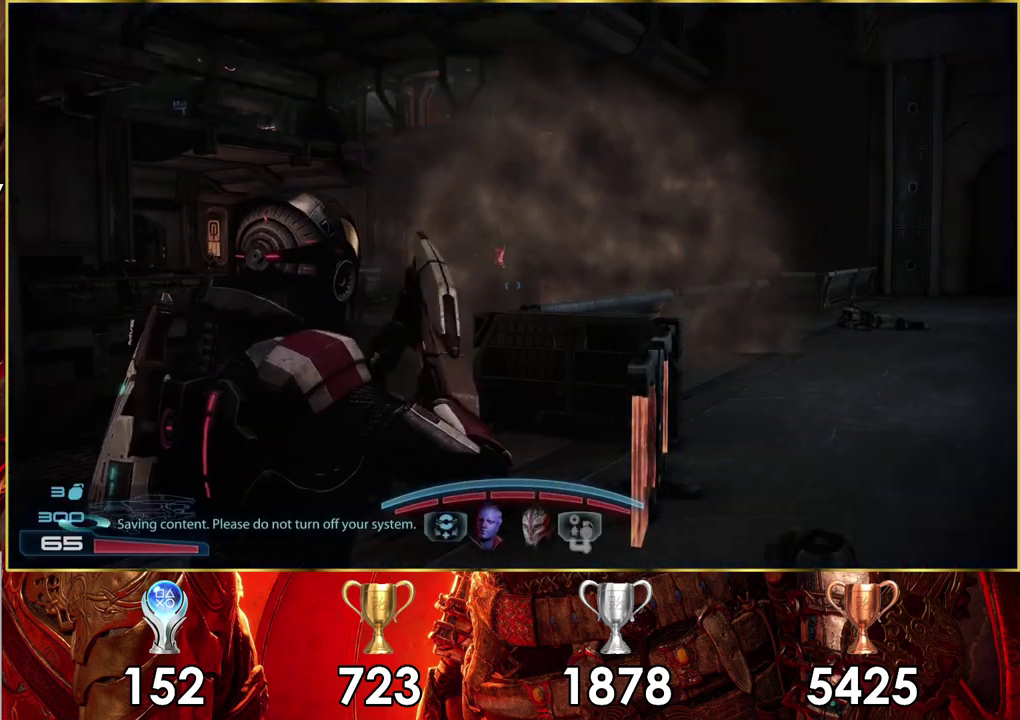
{"dt_ms": 300, "buttons": [], "left_stick": "up-right", "right_stick": "center", "events": [[50, "right_stick", "left"], [233, "left_stick", "up-right"], [233, "right_stick", "center"]]}
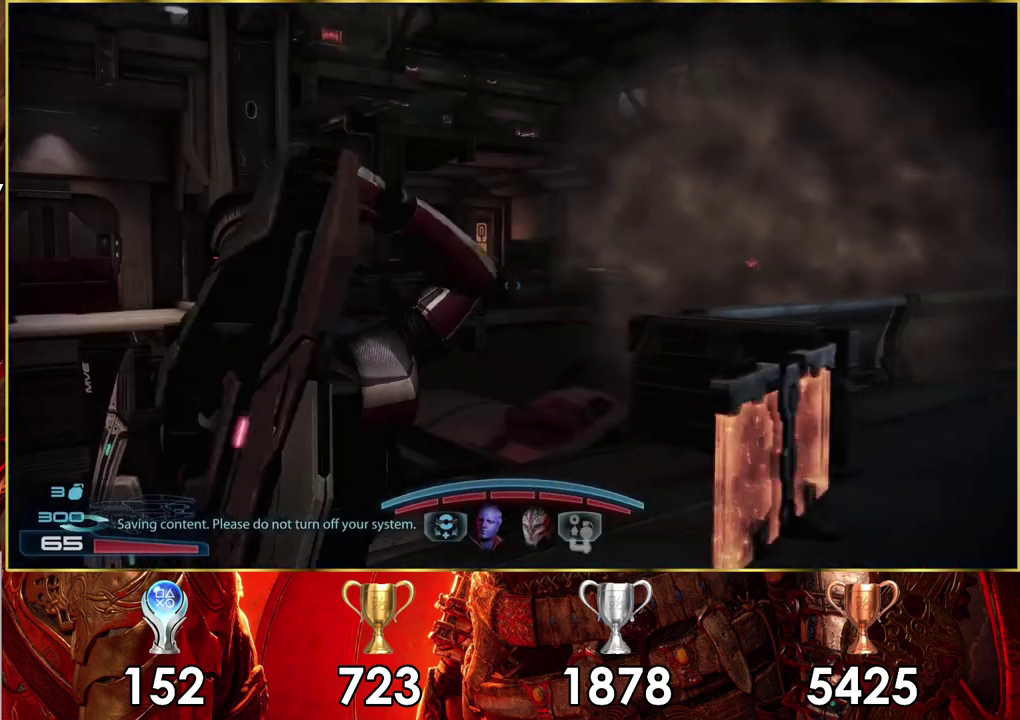
{"dt_ms": 900, "buttons": [], "left_stick": "up-right", "right_stick": "right", "events": [[833, "right_stick", "right"]]}
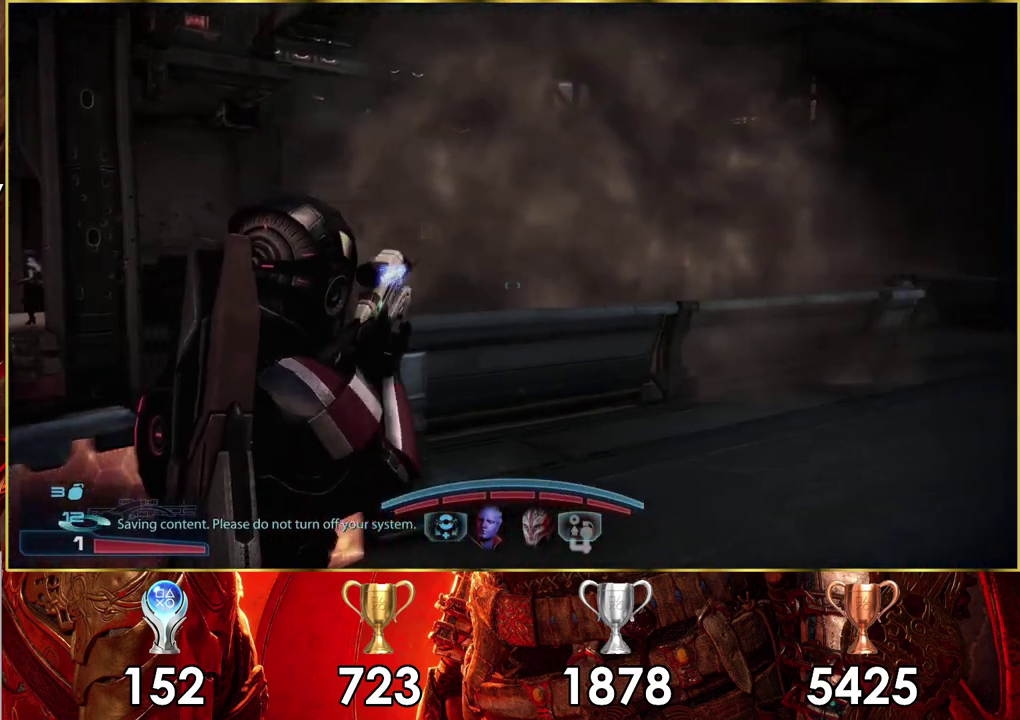
{"dt_ms": 300, "buttons": [], "left_stick": "up", "right_stick": "center", "events": [[150, "left_stick", "up"], [267, "right_stick", "center"]]}
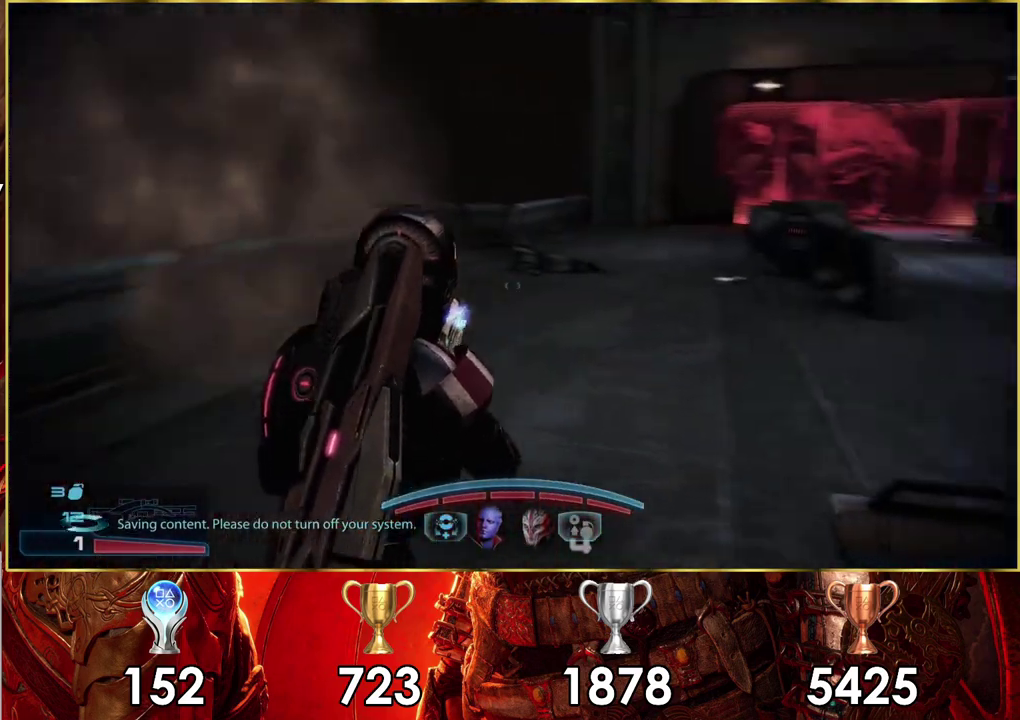
{"dt_ms": 700, "buttons": [], "left_stick": "up", "right_stick": "center", "events": [[300, "right_stick", "right"], [633, "right_stick", "center"]]}
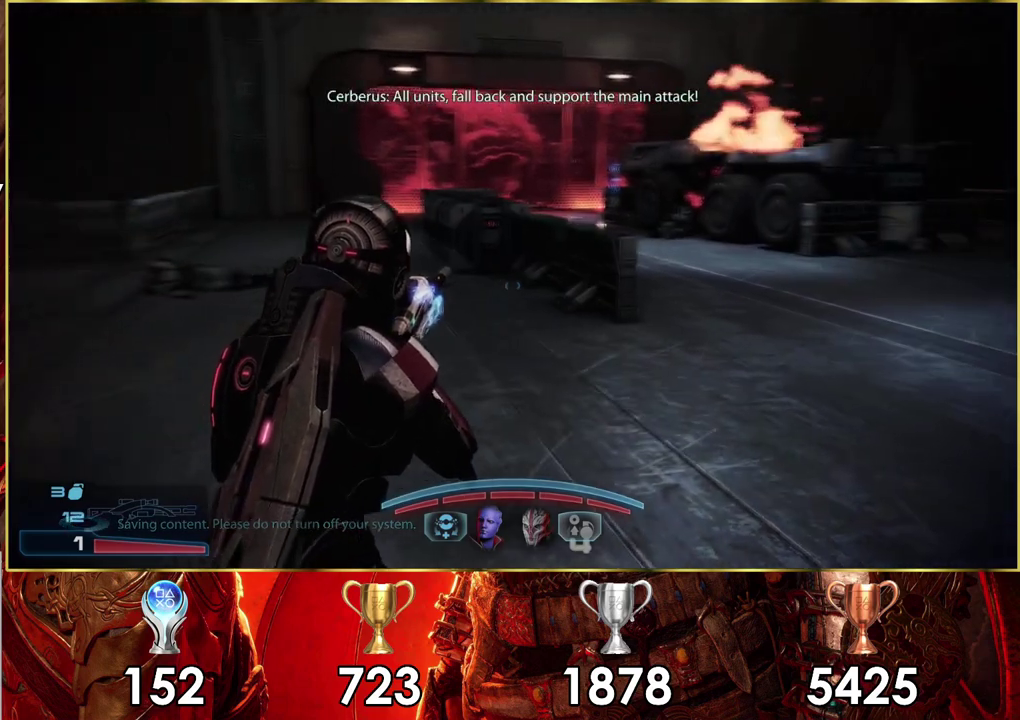
{"dt_ms": 400, "buttons": [], "left_stick": "up-left", "right_stick": "center", "events": [[133, "right_stick", "right"], [200, "left_stick", "up-left"], [317, "right_stick", "center"]]}
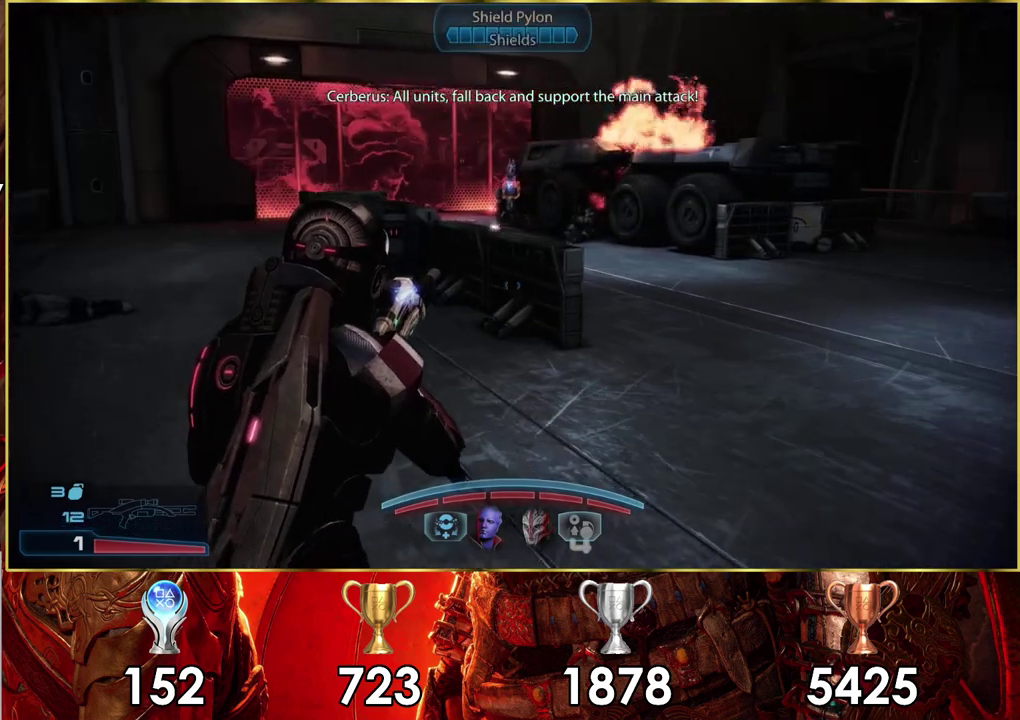
{"dt_ms": 400, "buttons": [], "left_stick": "up", "right_stick": "center", "events": [[117, "left_stick", "up"], [183, "right_stick", "left"], [367, "right_stick", "center"]]}
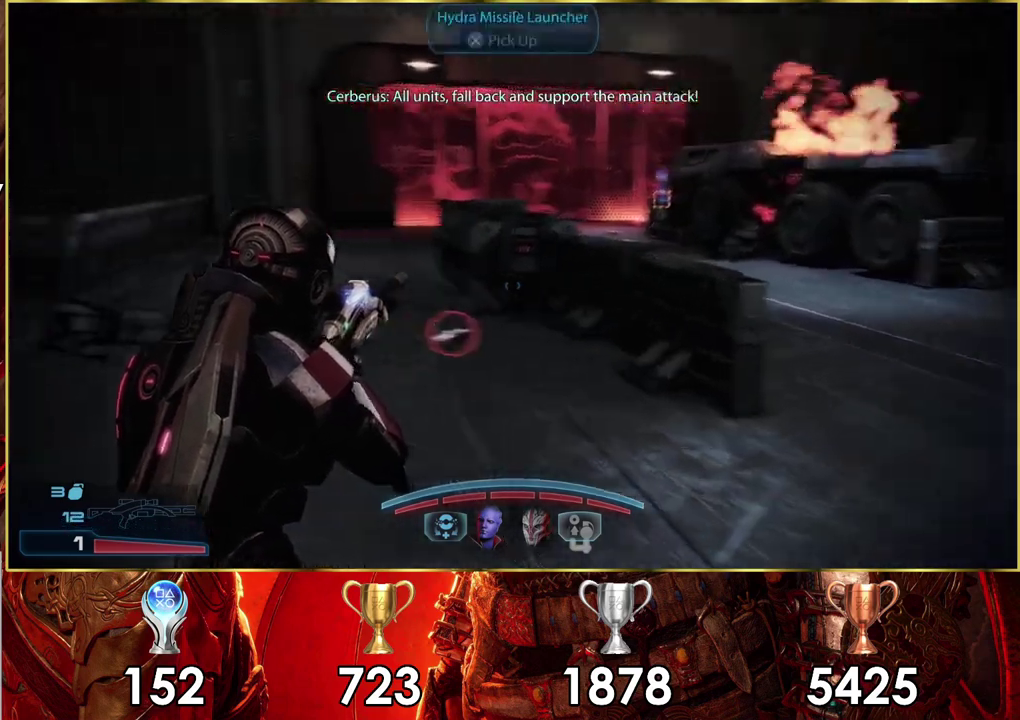
{"dt_ms": 500, "buttons": [], "left_stick": "up-right", "right_stick": "center", "events": [[150, "right_stick", "left"], [333, "left_stick", "up-right"], [500, "right_stick", "center"]]}
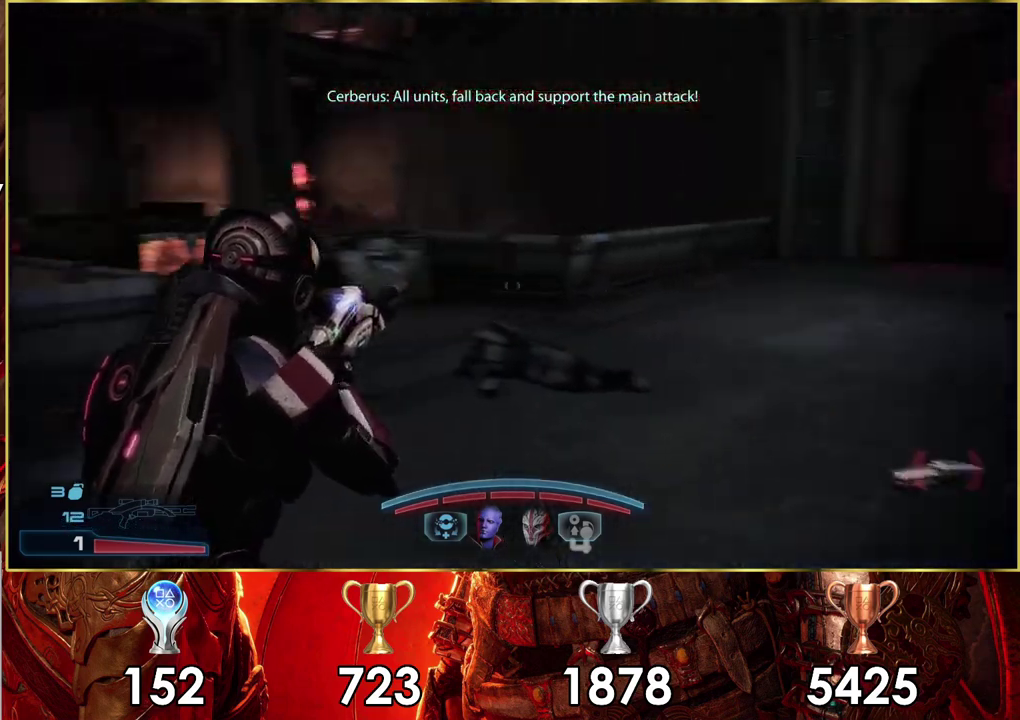
{"dt_ms": 200, "buttons": [], "left_stick": "up-right", "right_stick": "up-right", "events": [[117, "right_stick", "up-right"]]}
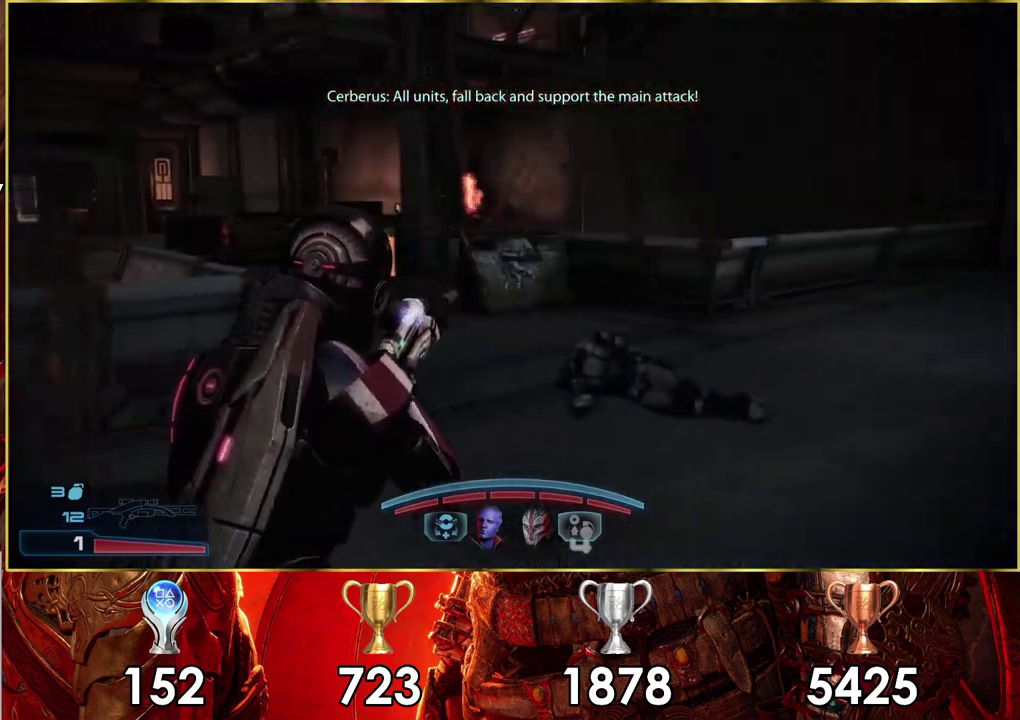
{"dt_ms": 300, "buttons": [], "left_stick": "up", "right_stick": "up"}
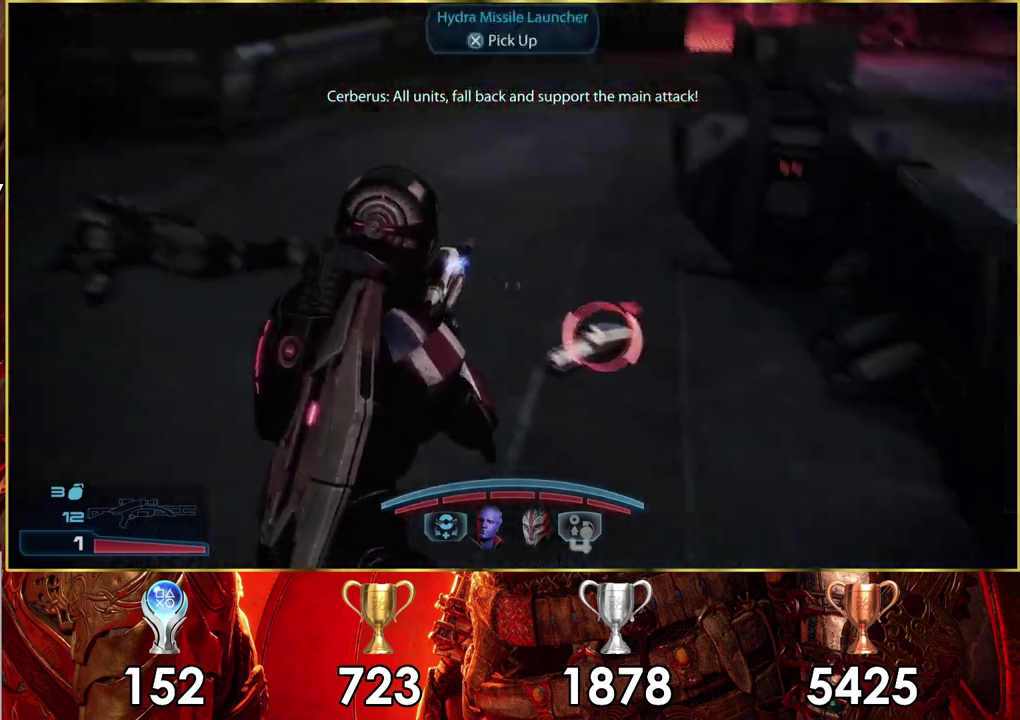
{"dt_ms": 300, "buttons": ["CROSS"], "left_stick": "center", "right_stick": "center"}
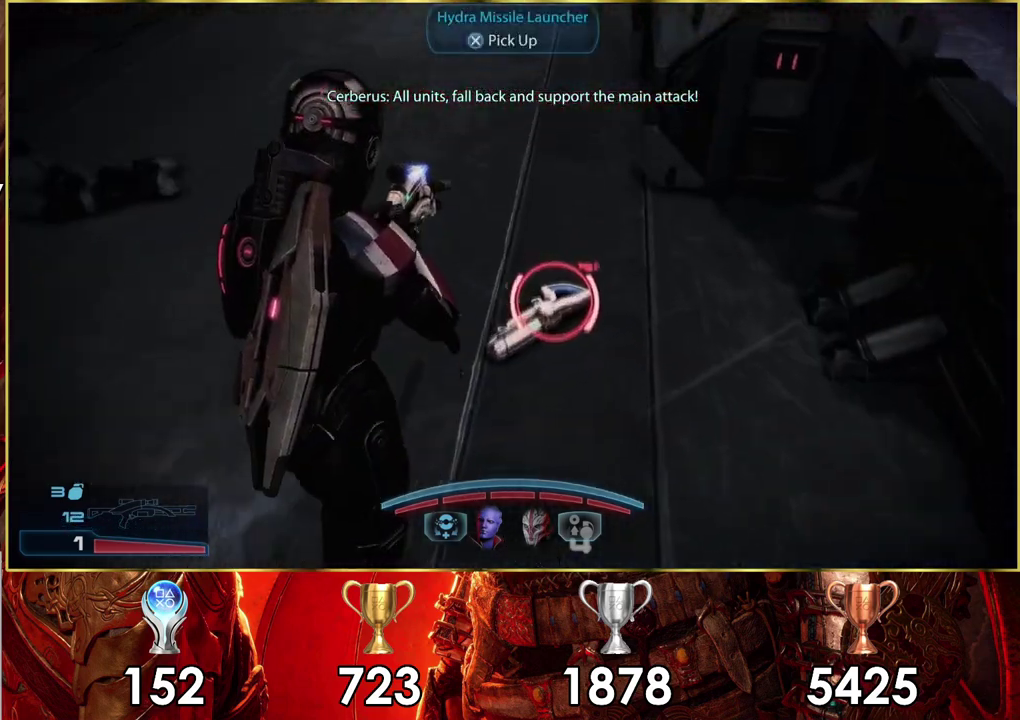
{"dt_ms": 300, "buttons": [], "left_stick": "center", "right_stick": "down-left", "events": [[150, "CROSS", "up"], [283, "right_stick", "down-left"]]}
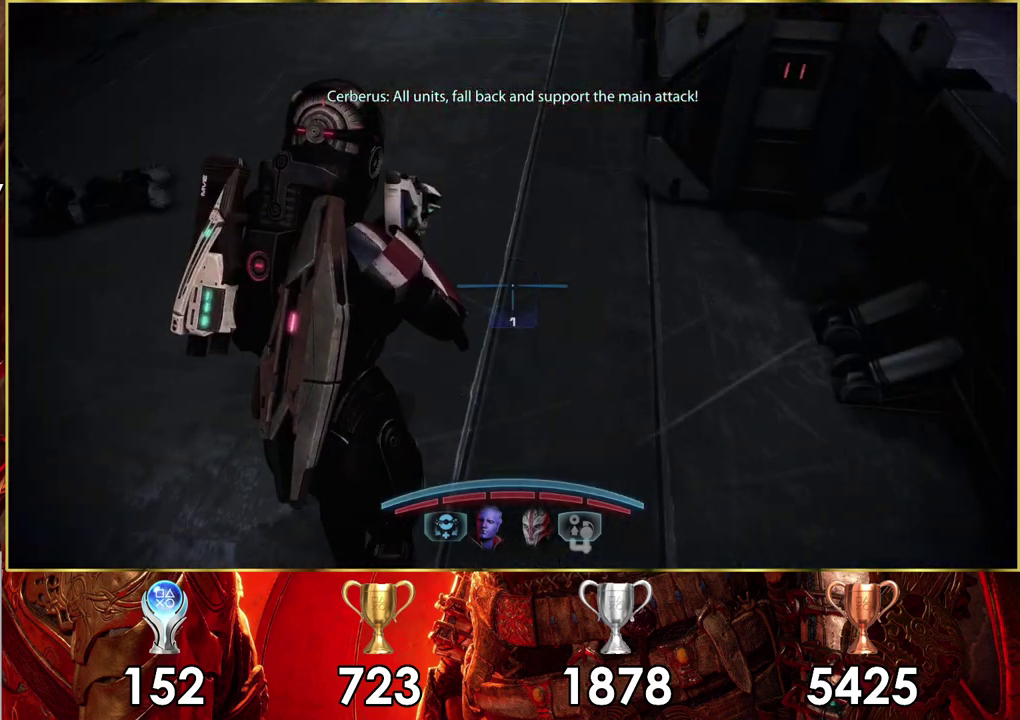
{"dt_ms": 500, "buttons": [], "left_stick": "up", "right_stick": "center", "events": [[17, "left_stick", "up-right"], [83, "left_stick", "down-left"], [350, "left_stick", "up"], [500, "right_stick", "center"]]}
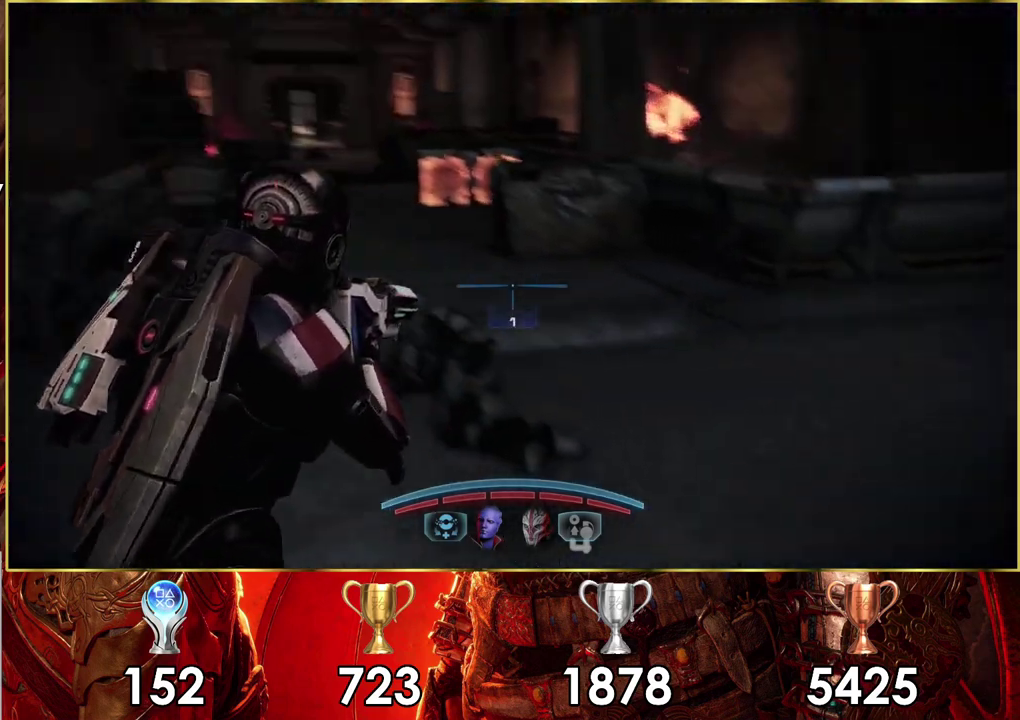
{"dt_ms": 400, "buttons": [], "left_stick": "up", "right_stick": "down", "events": [[400, "right_stick", "down"]]}
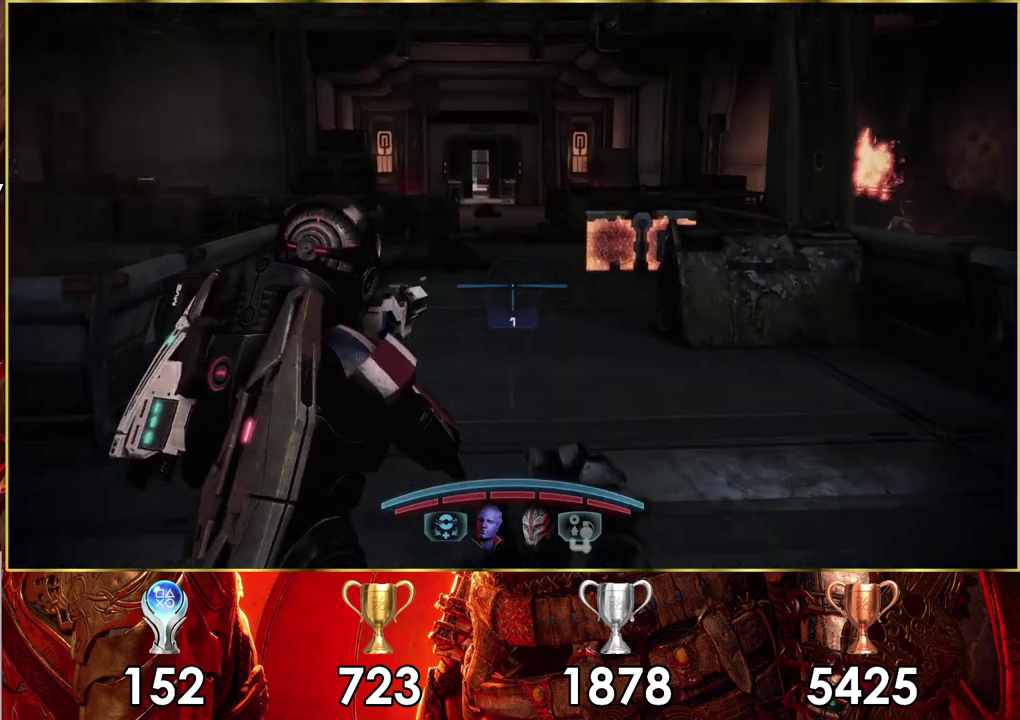
{"dt_ms": 500, "buttons": [], "left_stick": "up", "right_stick": "center", "events": [[117, "right_stick", "center"]]}
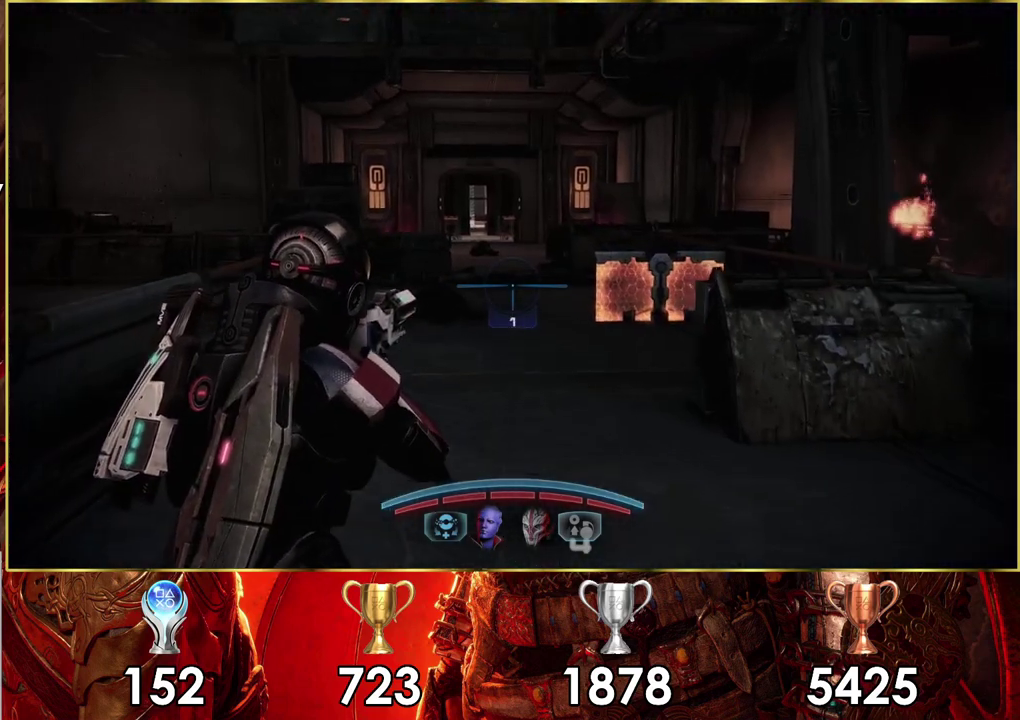
{"dt_ms": 300, "buttons": [], "left_stick": "up-right", "right_stick": "left", "events": [[33, "right_stick", "left"], [233, "left_stick", "up-right"]]}
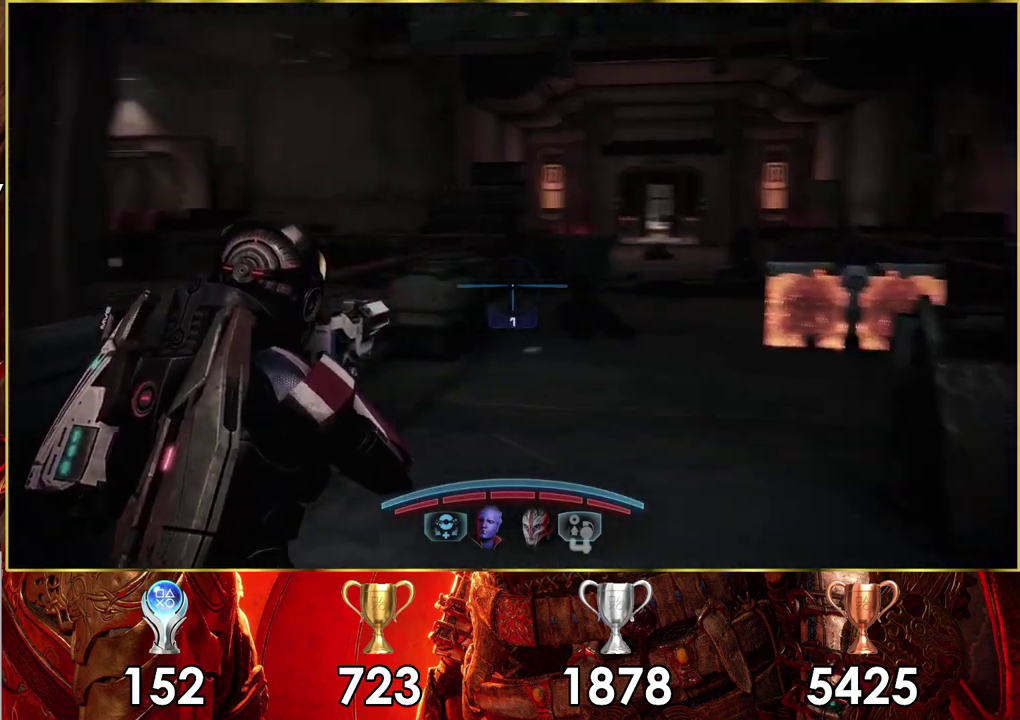
{"dt_ms": 100, "buttons": [], "left_stick": "up-right", "right_stick": "center", "events": [[67, "right_stick", "center"]]}